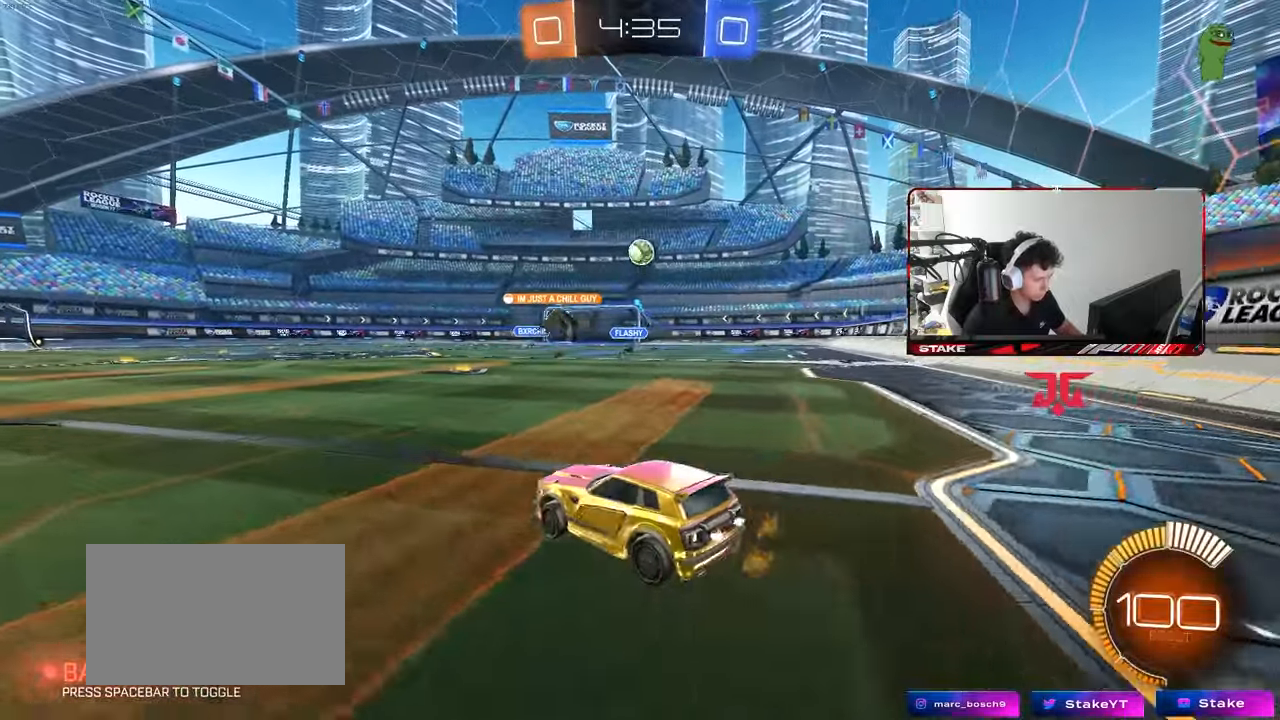
Gameplay with keyboard and mouse; each line is a JSON object with the keys and mouse buttons held at the frame after it. "events" lists presses ("down") and releases ("up") of "1", "2", "3", "4", "5", "a", "alt", "c", "caps_lock", "ctrl", "d", "e", "f", "g", "q", "r", "s", "shift", "space", "t", "tab", "v", "w", "x", "z", "mouse_left", "mouse_wheel" and "mouse_right" between this image and that frame as [ms after this image, input, new state], when the widget could be followed in between. "mouse_left", "mouse_wheel", "mouse_right" = the "left", "wheel", "right" buttons of the "mouse" list. No other keys are recorded. "wheel" means that the mouse wheel is clicked or scrolled. Mouse movement is not recorded.
{"keys": ["w"], "mouse": [], "events": [[133, "d", "up"], [217, "d", "down"], [267, "w", "down"], [500, "d", "up"]]}
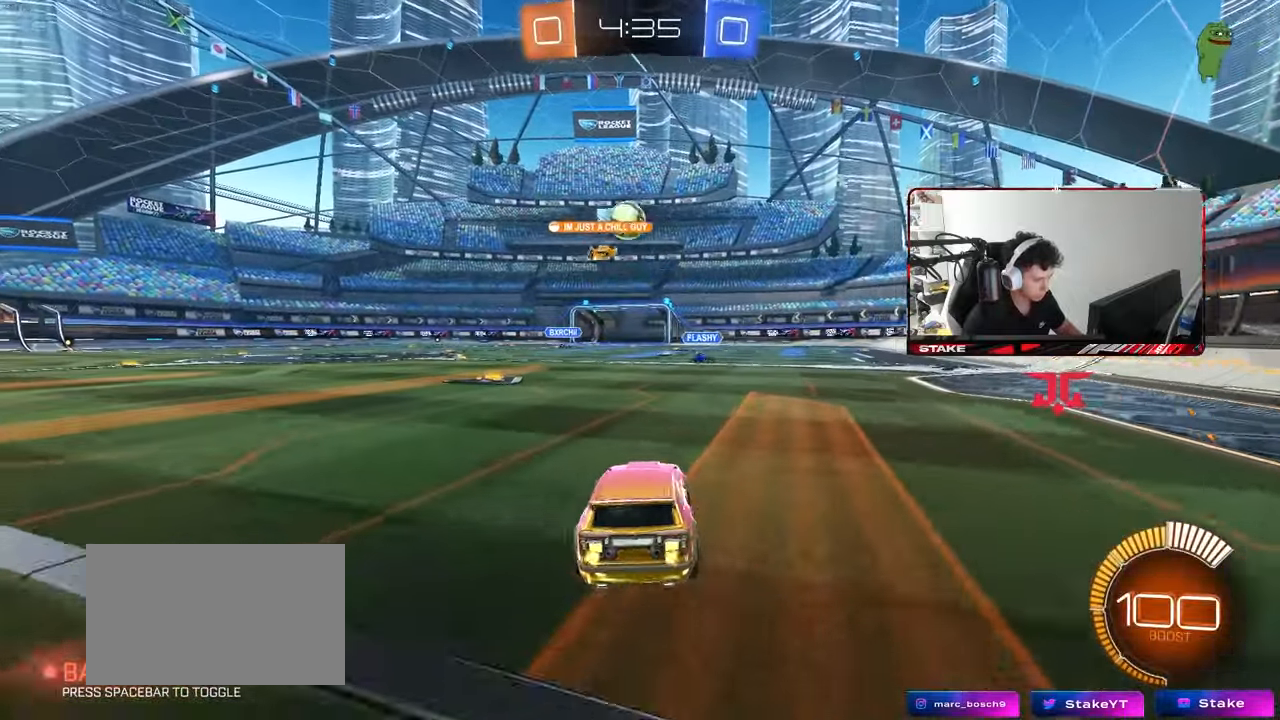
{"keys": ["d", "s"], "mouse": ["right"], "events": [[183, "a", "down"], [333, "w", "up"], [383, "a", "up"], [383, "d", "down"], [417, "mouse_right", "down"], [467, "s", "down"]]}
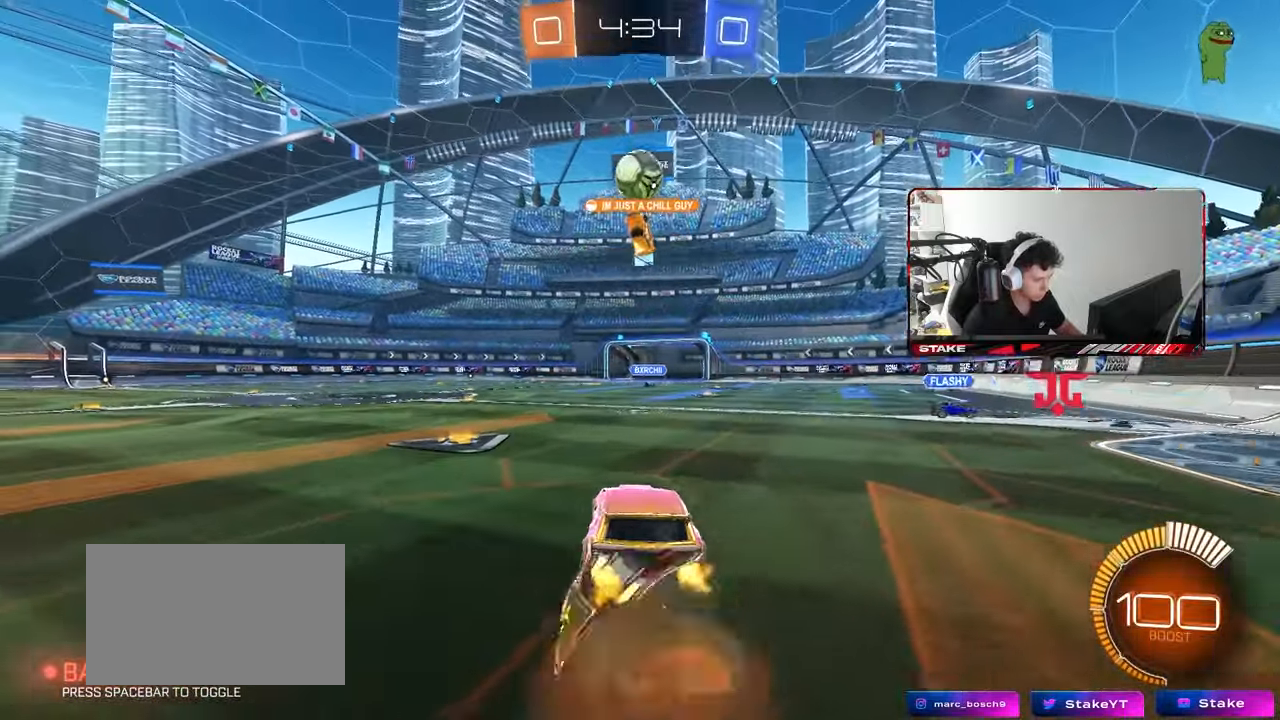
{"keys": ["a"], "mouse": ["left"], "events": [[117, "a", "down"], [117, "d", "up"], [117, "mouse_left", "down"], [150, "a", "up"], [150, "mouse_right", "up"], [150, "s", "up"], [200, "a", "down"], [200, "mouse_right", "down"], [250, "s", "down"], [300, "mouse_left", "up"], [300, "shift", "down"], [350, "mouse_left", "down"], [383, "mouse_right", "up"], [383, "s", "up"], [383, "shift", "up"]]}
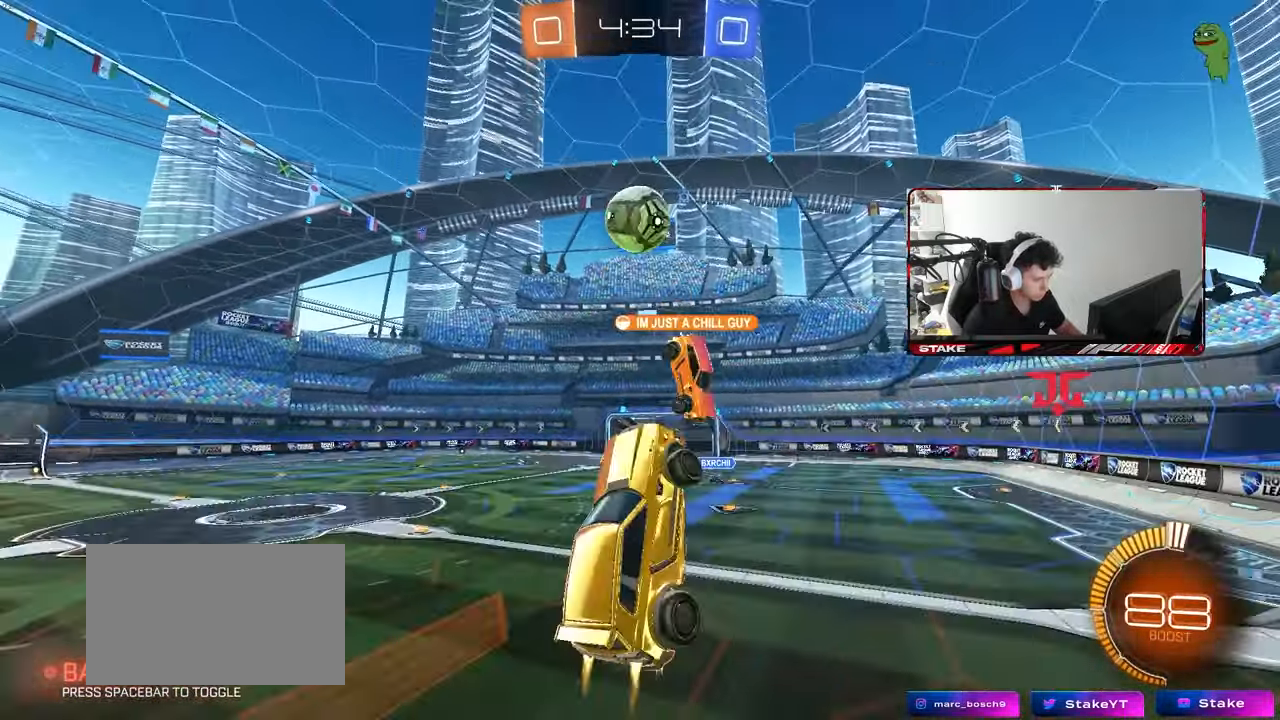
{"keys": ["a", "w"], "mouse": ["left"], "events": [[33, "w", "down"], [83, "mouse_left", "up"], [133, "mouse_left", "down"], [133, "shift", "down"], [133, "w", "up"], [217, "a", "up"], [217, "shift", "up"], [267, "d", "down"], [267, "s", "down"], [317, "d", "up"], [317, "s", "up"], [400, "d", "down"], [450, "a", "down"], [450, "w", "down"], [500, "d", "up"]]}
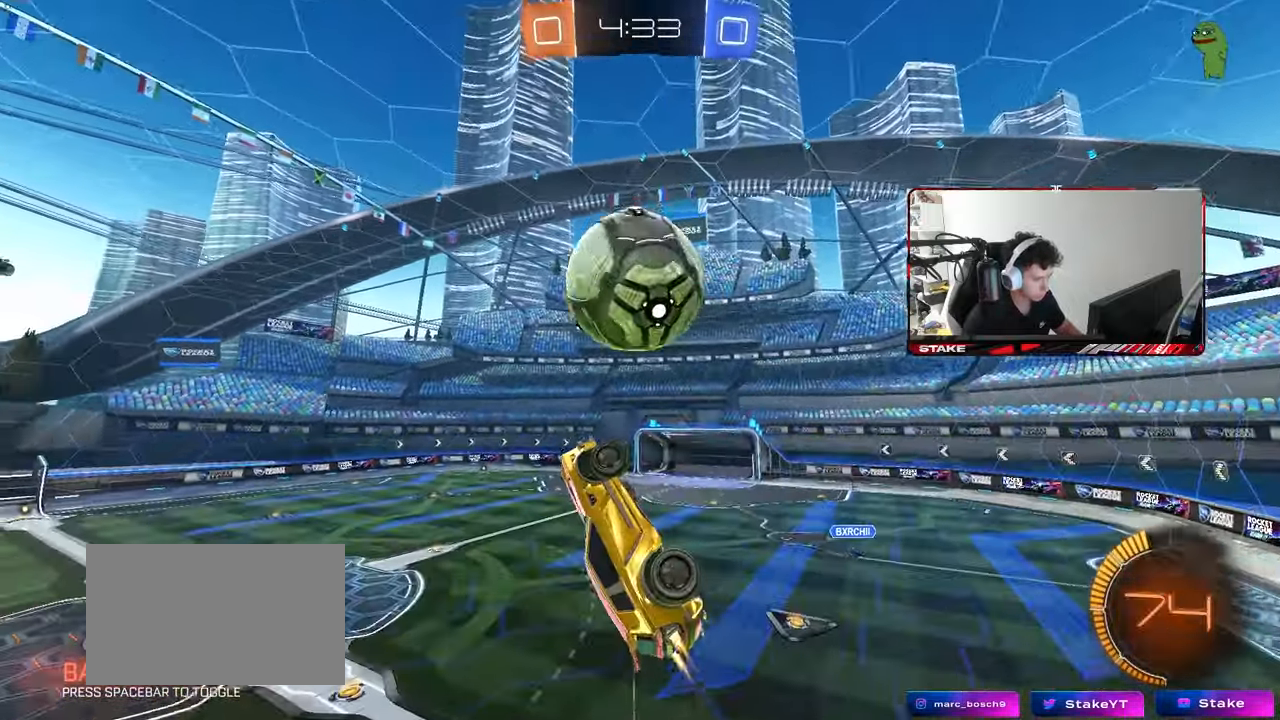
{"keys": ["a", "s"], "mouse": ["left"], "events": [[100, "mouse_left", "up"], [133, "shift", "down"], [333, "shift", "up"], [383, "w", "up"], [433, "mouse_left", "down"], [467, "s", "down"]]}
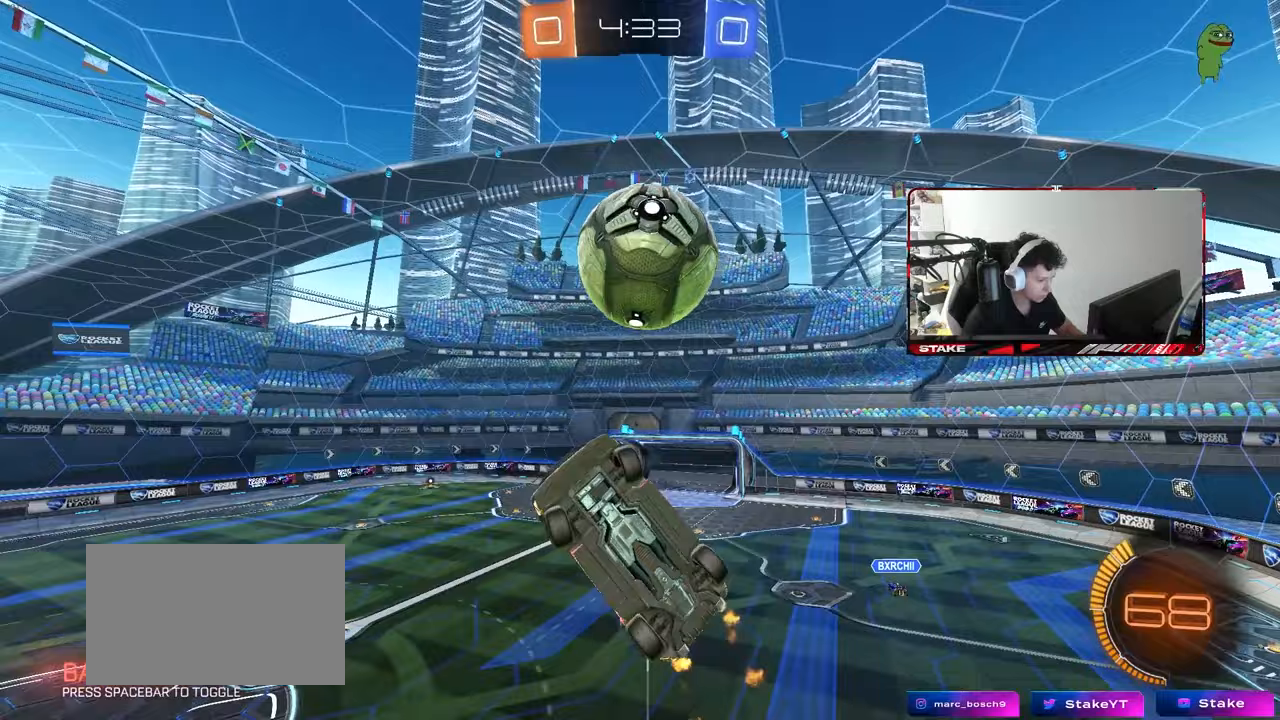
{"keys": ["a", "s", "shift"], "mouse": ["left"], "events": [[17, "mouse_left", "up"], [117, "mouse_left", "down"], [200, "d", "down"], [350, "d", "up"], [350, "shift", "down"]]}
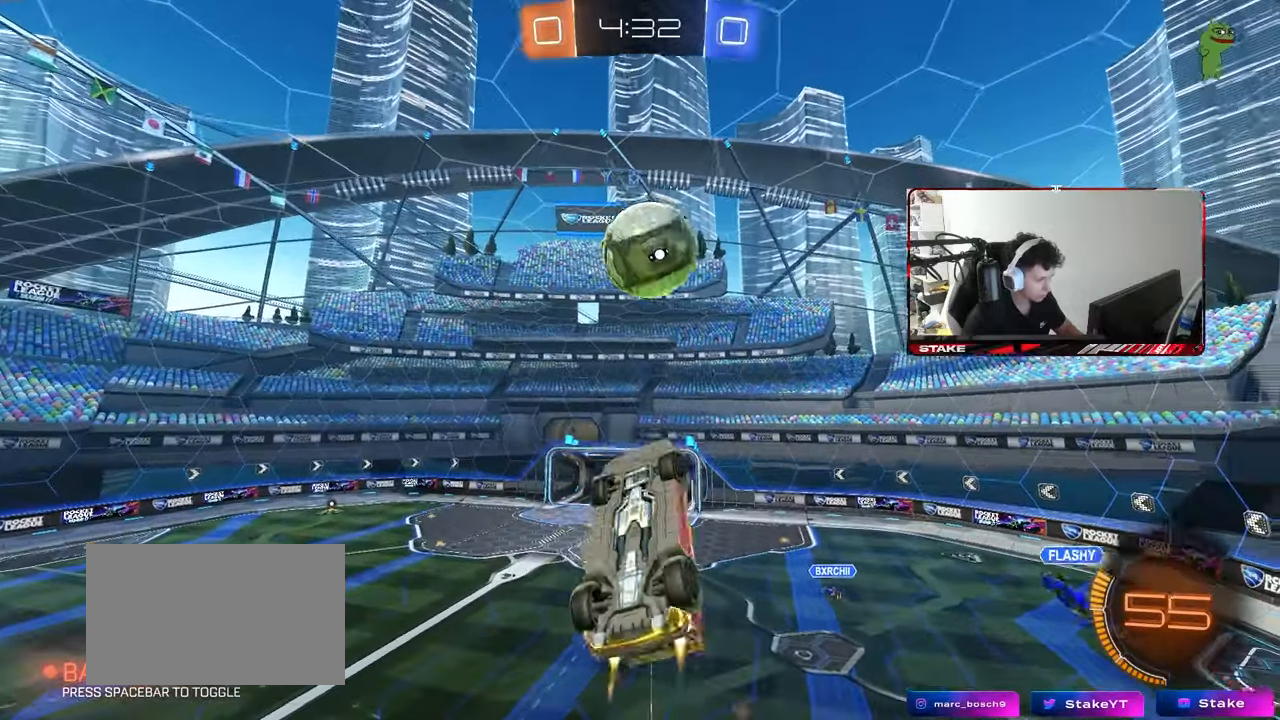
{"keys": ["a", "s"], "mouse": ["left"], "events": [[33, "s", "up"], [133, "w", "down"], [367, "shift", "up"], [400, "w", "up"], [500, "s", "down"]]}
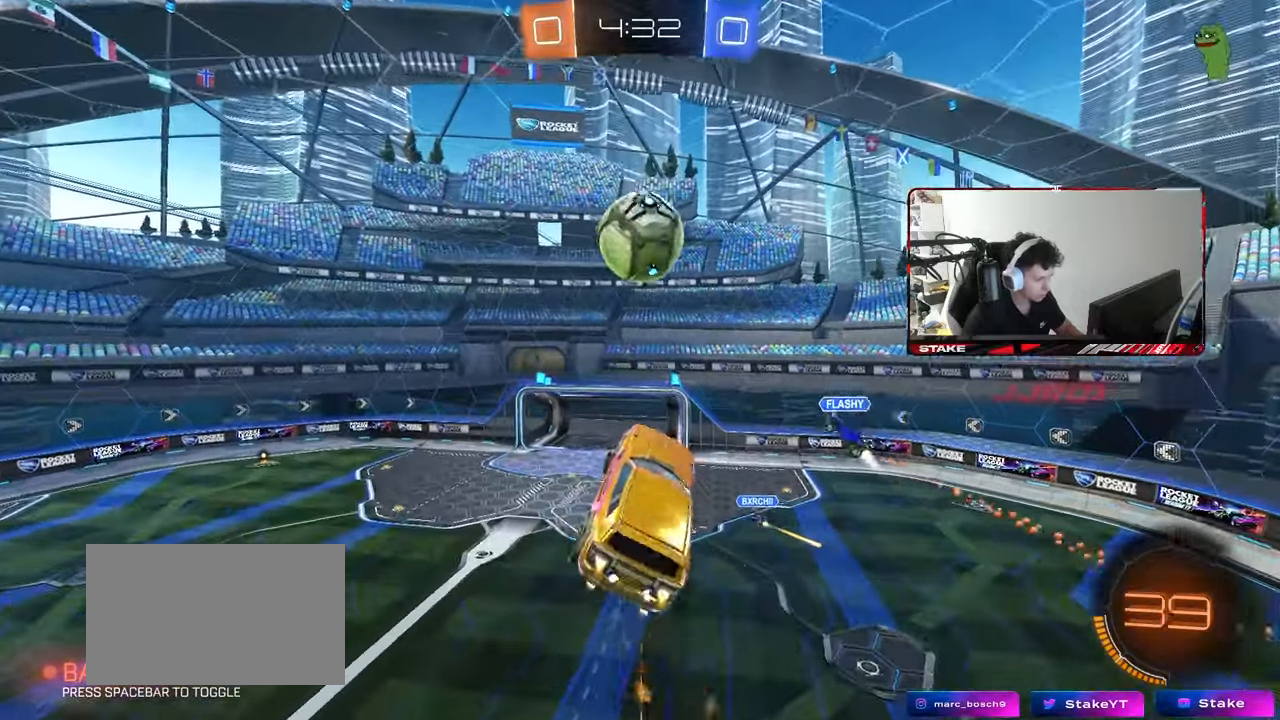
{"keys": ["a", "s", "shift"], "mouse": [], "events": [[133, "mouse_left", "up"], [133, "s", "up"], [183, "shift", "down"], [467, "s", "down"]]}
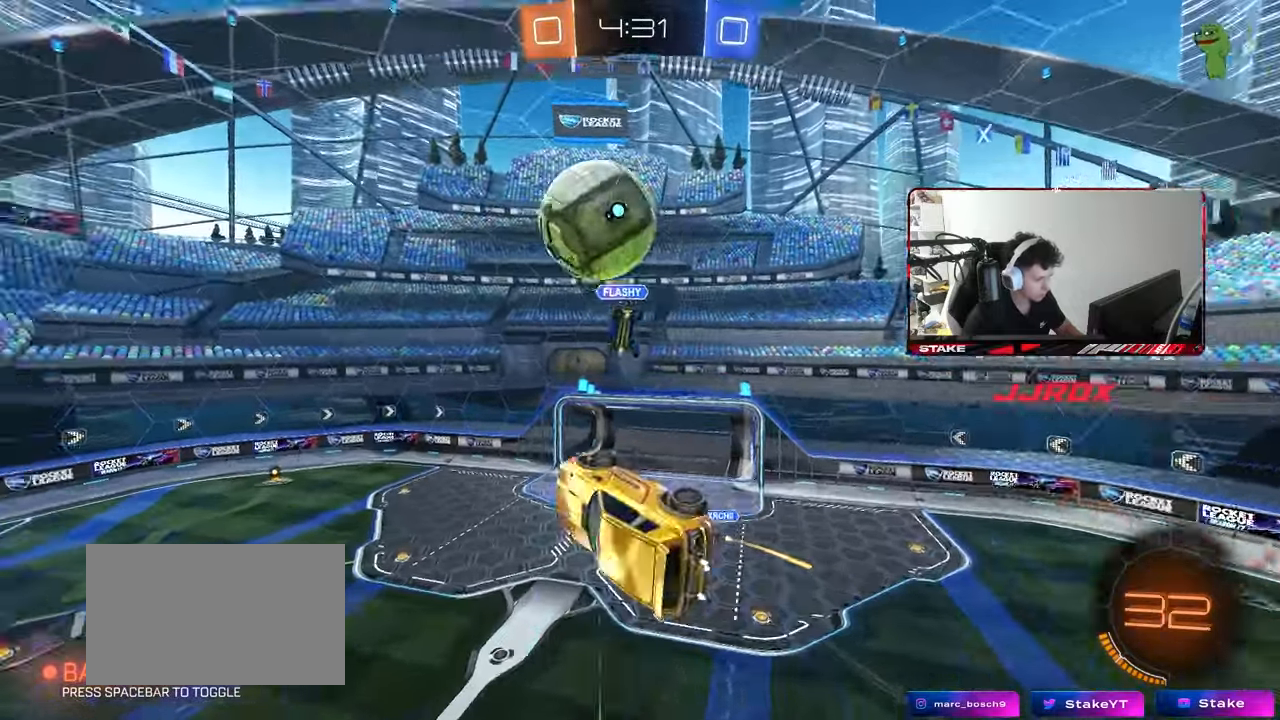
{"keys": ["a", "shift", "w"], "mouse": ["left"], "events": [[117, "space", "down"], [150, "s", "up"], [200, "mouse_left", "down"], [300, "space", "up"], [400, "w", "down"]]}
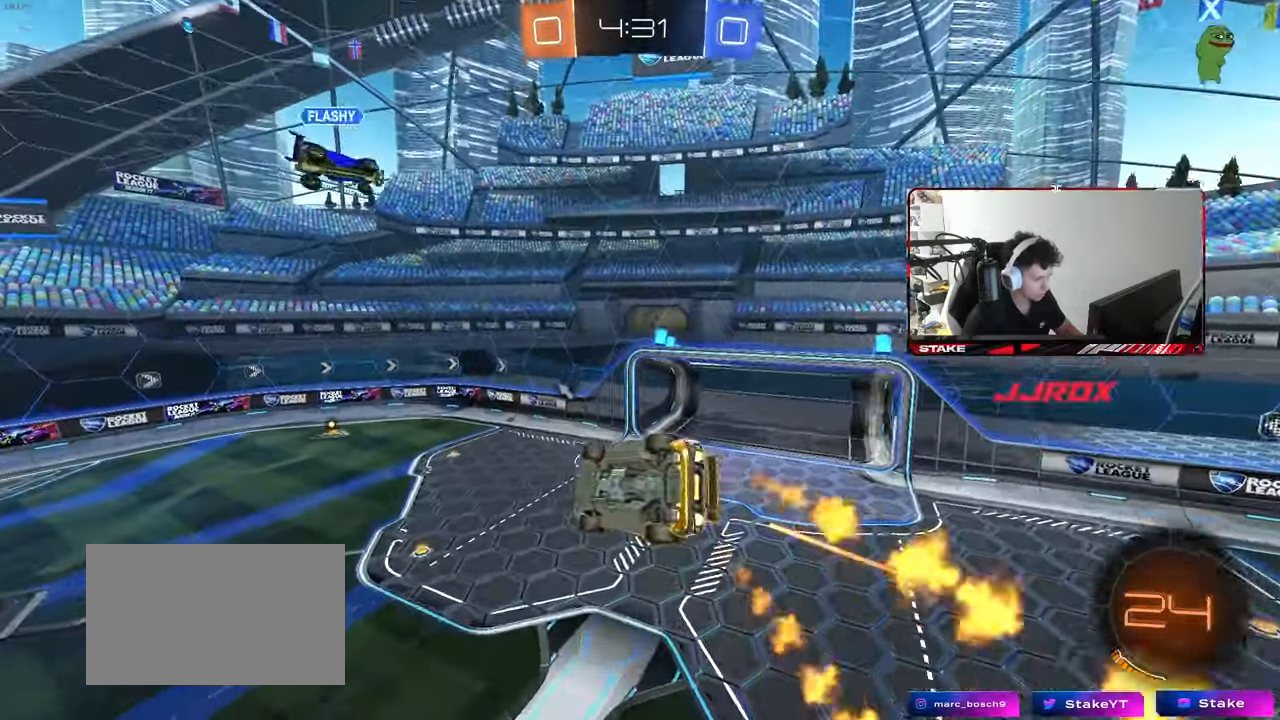
{"keys": [], "mouse": [], "events": [[133, "w", "up"], [167, "a", "up"], [167, "shift", "up"], [317, "d", "down"], [317, "s", "down"], [500, "d", "up"], [500, "mouse_left", "up"], [500, "s", "up"]]}
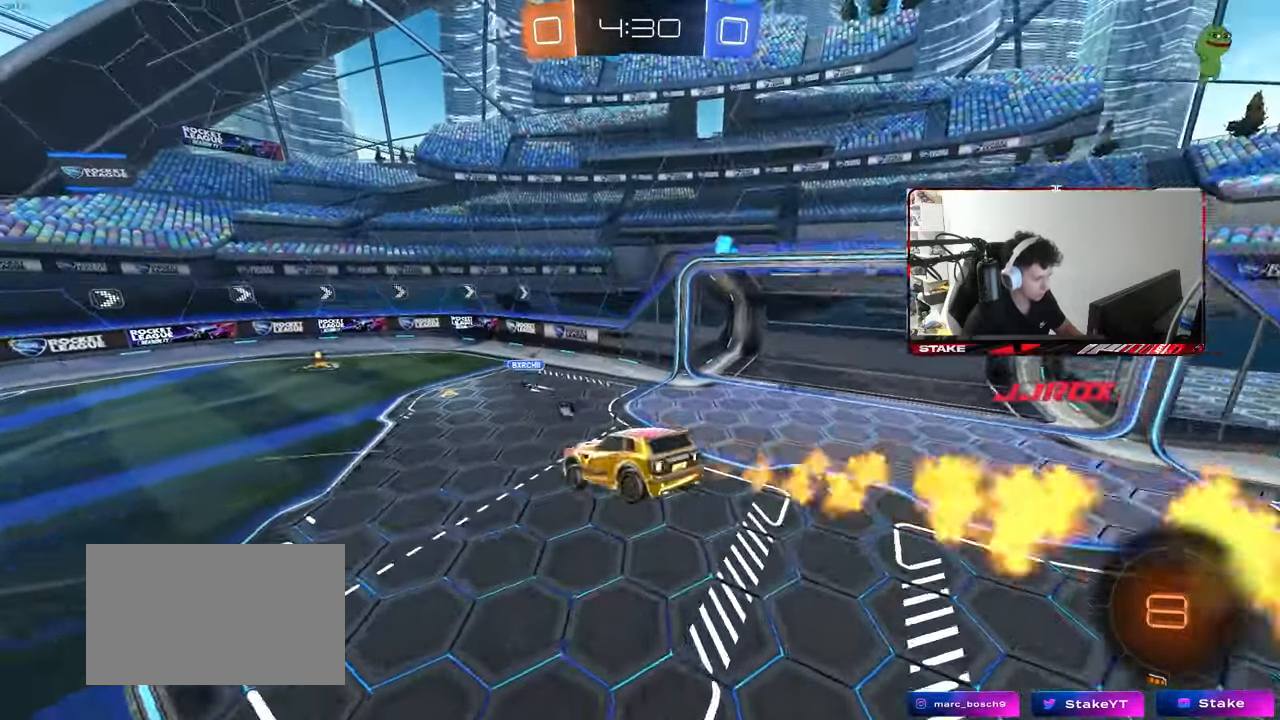
{"keys": ["a", "w"], "mouse": [], "events": [[100, "a", "down"], [233, "a", "up"], [333, "w", "down"], [467, "a", "down"]]}
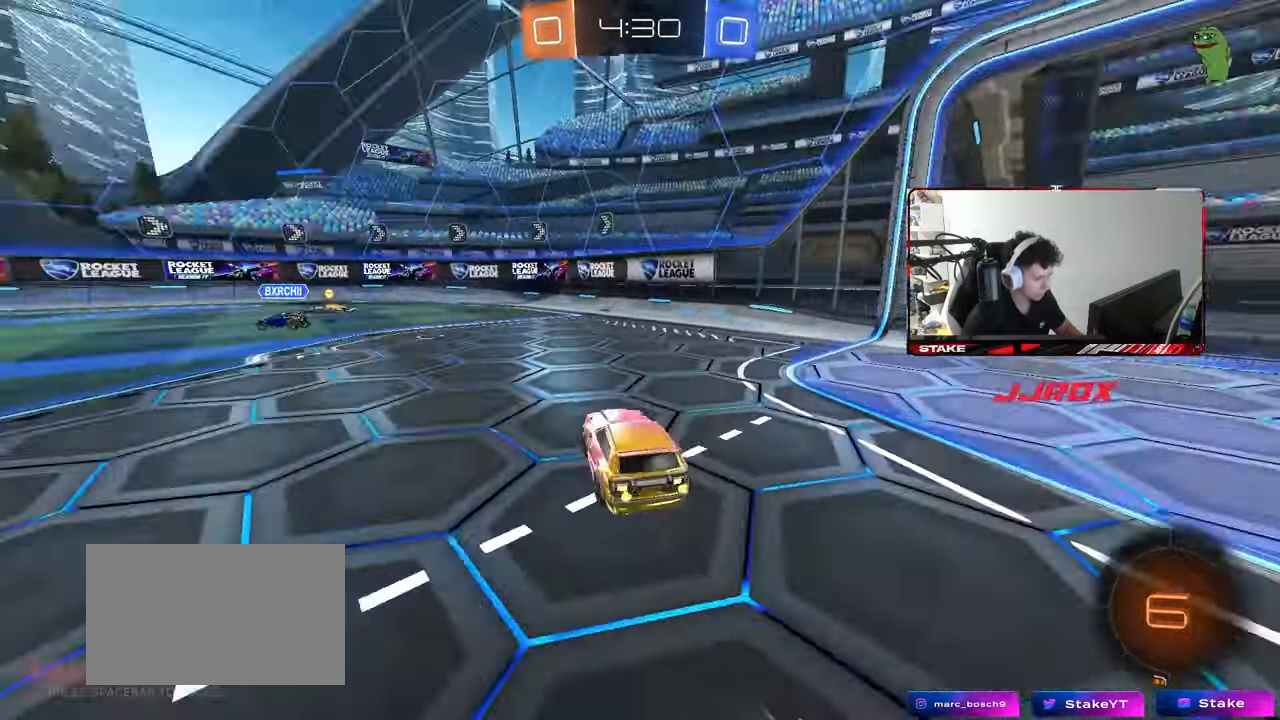
{"keys": ["space", "w"], "mouse": ["left"], "events": [[17, "space", "down"], [117, "shift", "down"], [150, "space", "up"], [250, "shift", "up"], [300, "a", "up"], [350, "d", "down"], [433, "mouse_left", "down"], [483, "d", "up"], [483, "space", "down"]]}
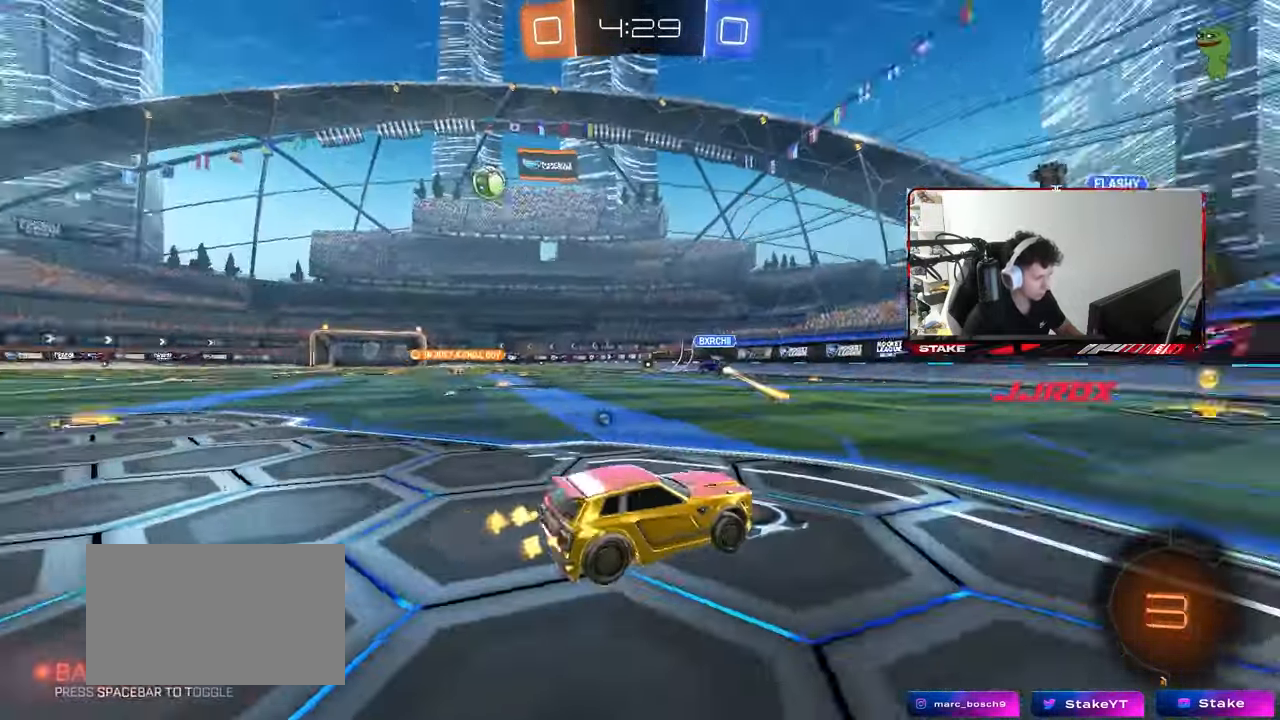
{"keys": ["a", "shift", "space", "w"], "mouse": [], "events": [[33, "a", "down"], [133, "a", "up"], [133, "space", "up"], [267, "d", "down"], [417, "a", "down"], [417, "d", "up"], [417, "mouse_left", "up"], [417, "shift", "down"], [417, "space", "down"]]}
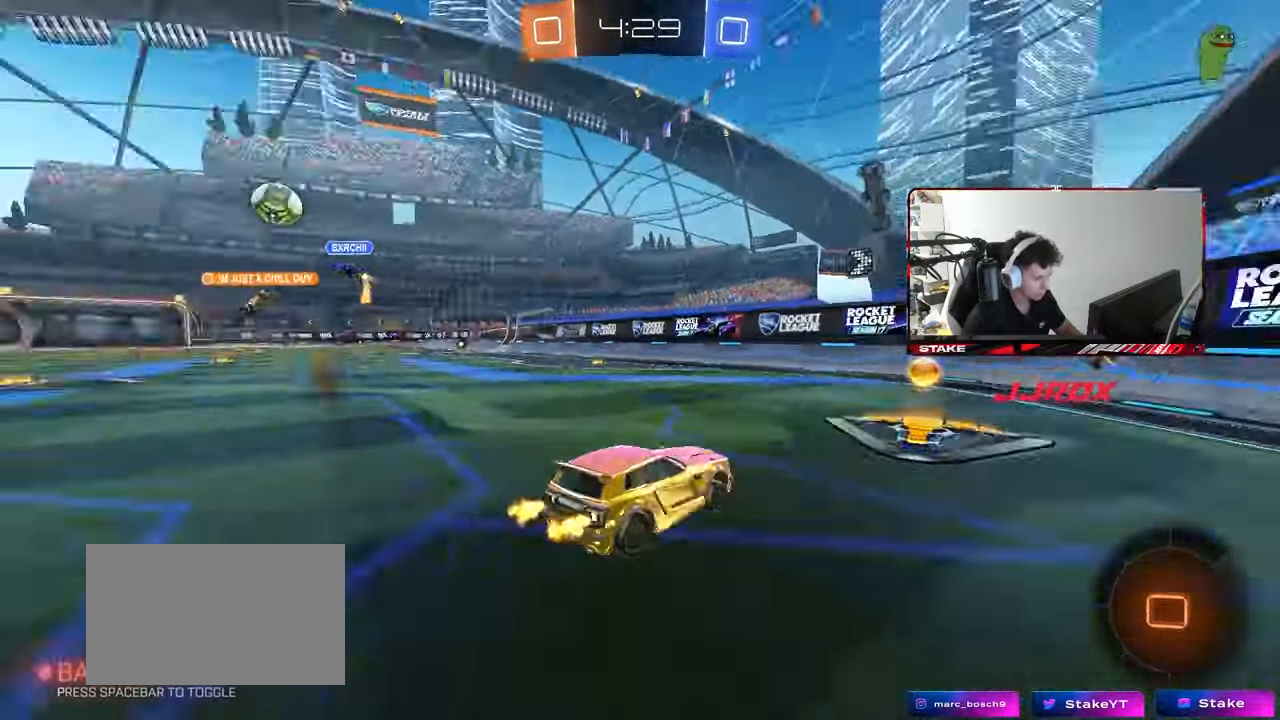
{"keys": ["a", "w"], "mouse": ["left", "right"], "events": [[50, "mouse_left", "down"], [50, "shift", "up"], [50, "space", "up"], [467, "mouse_right", "down"]]}
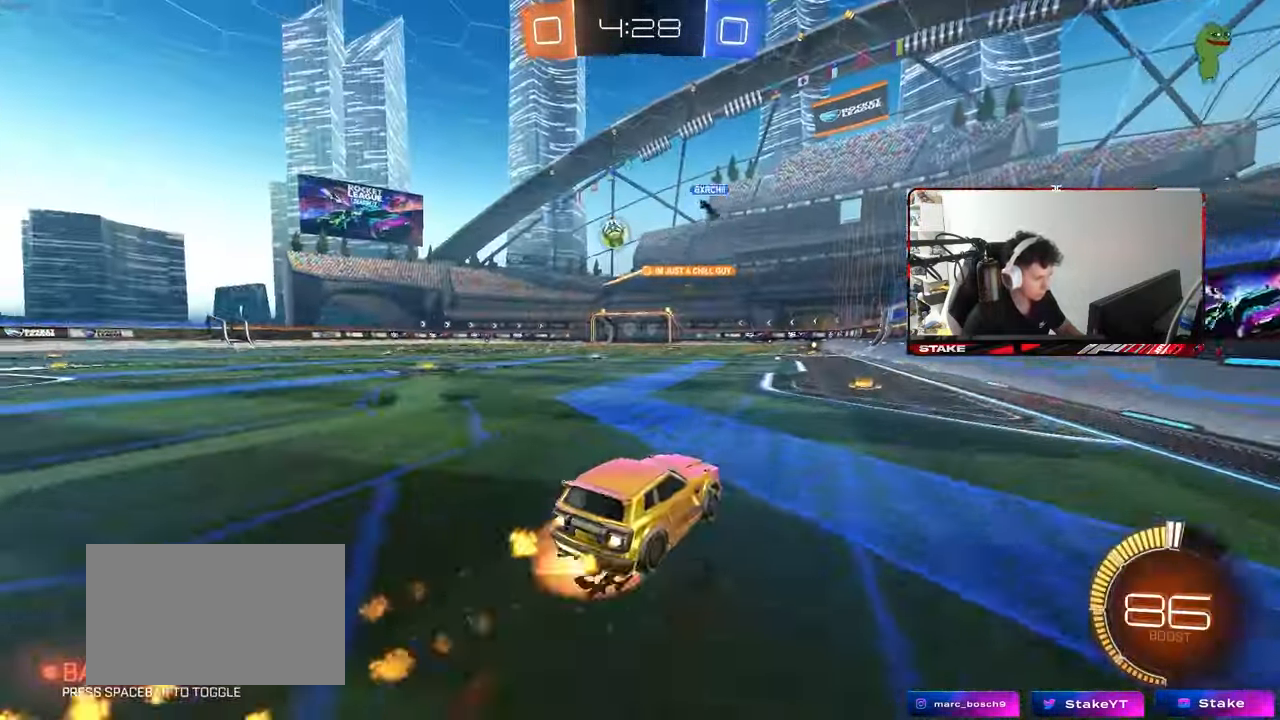
{"keys": ["a", "s", "shift"], "mouse": [], "events": [[17, "shift", "down"], [67, "mouse_right", "up"], [117, "mouse_right", "down"], [167, "s", "down"], [167, "w", "up"], [300, "mouse_right", "up"], [433, "mouse_left", "up"]]}
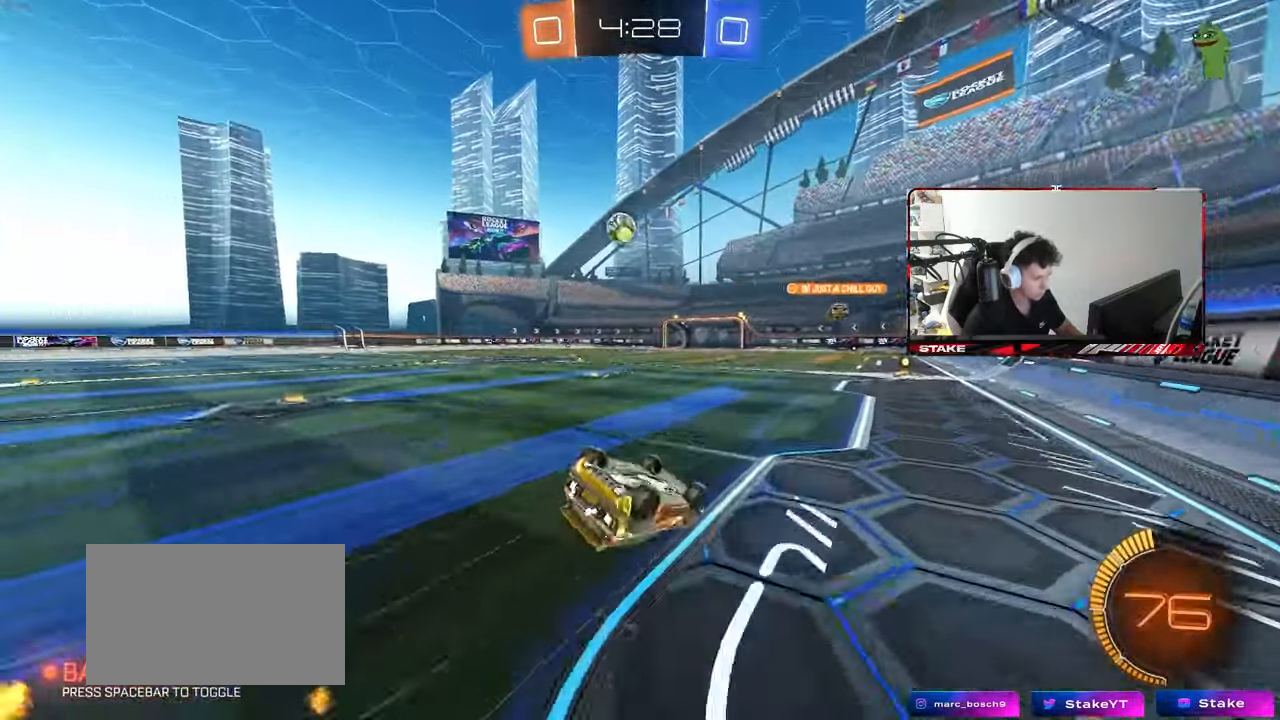
{"keys": [], "mouse": [], "events": [[33, "s", "up"], [117, "s", "down"], [317, "shift", "up"], [417, "a", "up"], [417, "s", "up"]]}
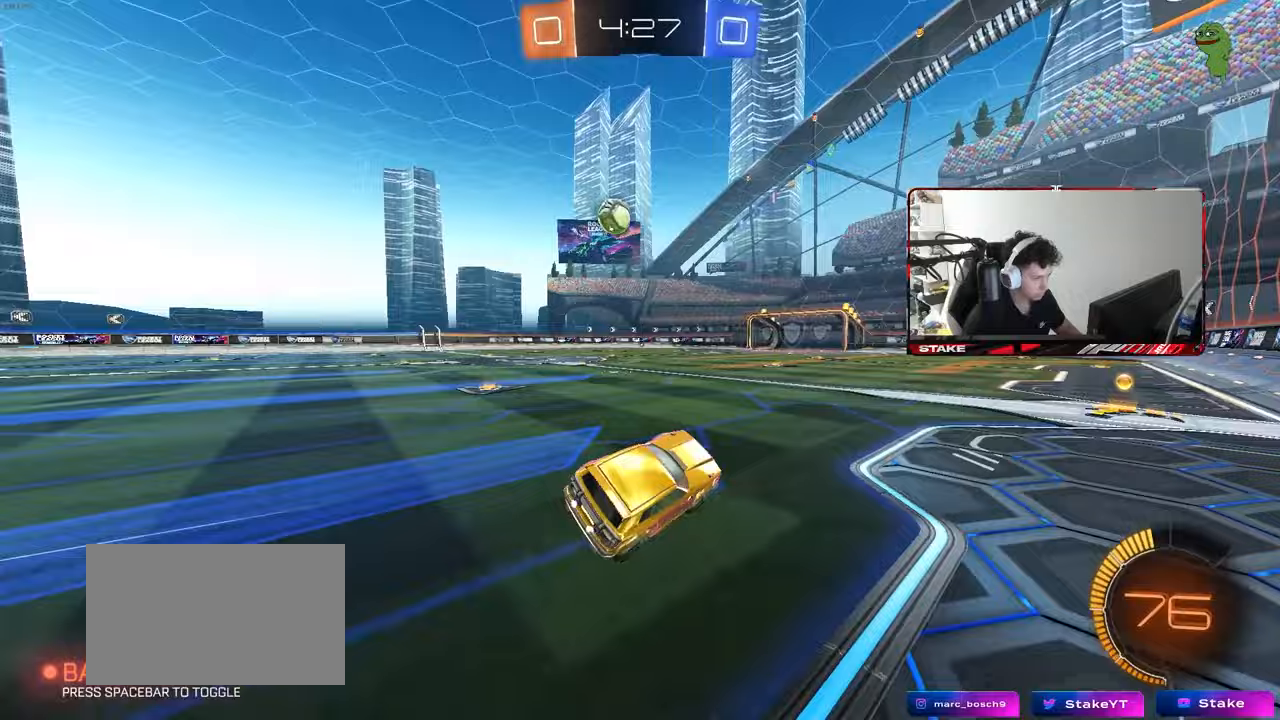
{"keys": ["a", "w"], "mouse": [], "events": [[150, "a", "down"], [150, "w", "down"], [183, "mouse_left", "down"], [467, "mouse_left", "up"]]}
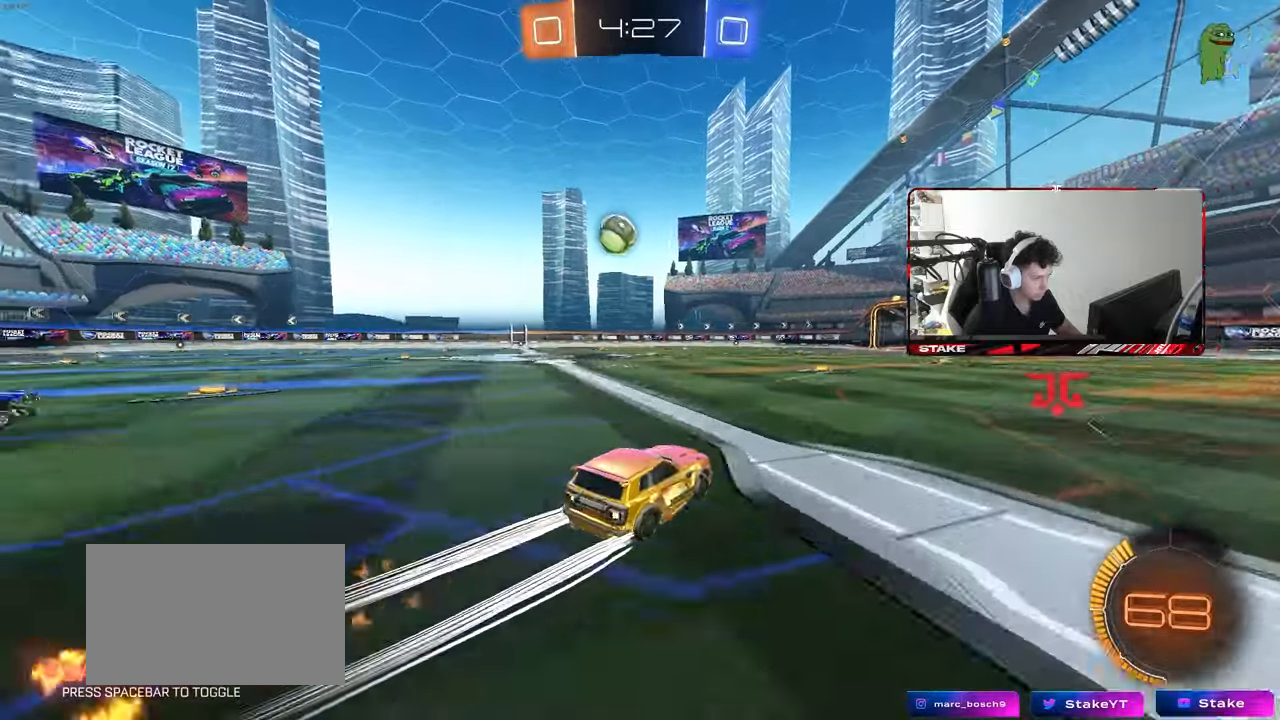
{"keys": ["w"], "mouse": [], "events": [[167, "a", "up"]]}
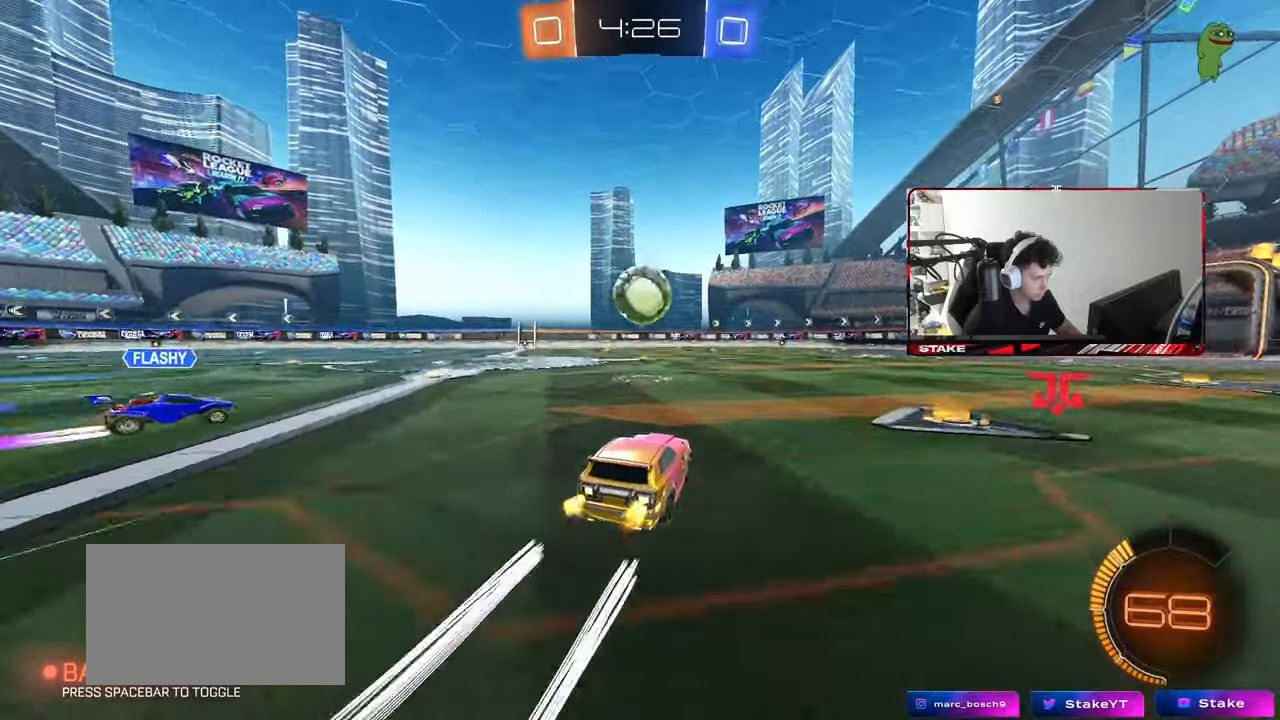
{"keys": [], "mouse": ["left", "right"], "events": [[33, "a", "down"], [133, "a", "up"], [133, "w", "up"], [167, "mouse_left", "down"], [167, "mouse_right", "down"], [217, "a", "down"], [217, "s", "down"], [267, "a", "up"], [267, "d", "down"], [317, "mouse_left", "up"], [367, "mouse_right", "up"], [367, "s", "up"], [400, "d", "up"], [400, "mouse_right", "down"], [500, "mouse_left", "down"]]}
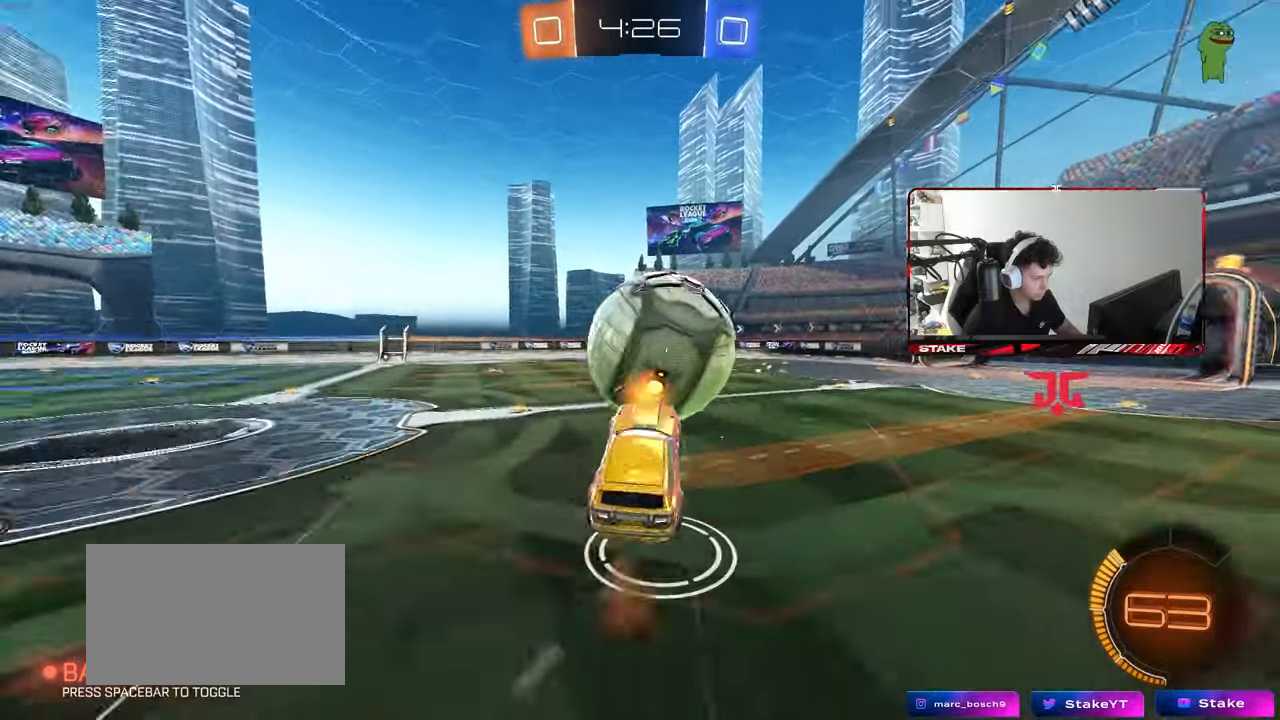
{"keys": ["d", "s"], "mouse": [], "events": [[50, "d", "down"], [100, "mouse_right", "up"], [100, "shift", "down"], [133, "w", "down"], [383, "mouse_left", "up"], [383, "shift", "up"], [383, "w", "up"], [433, "s", "down"]]}
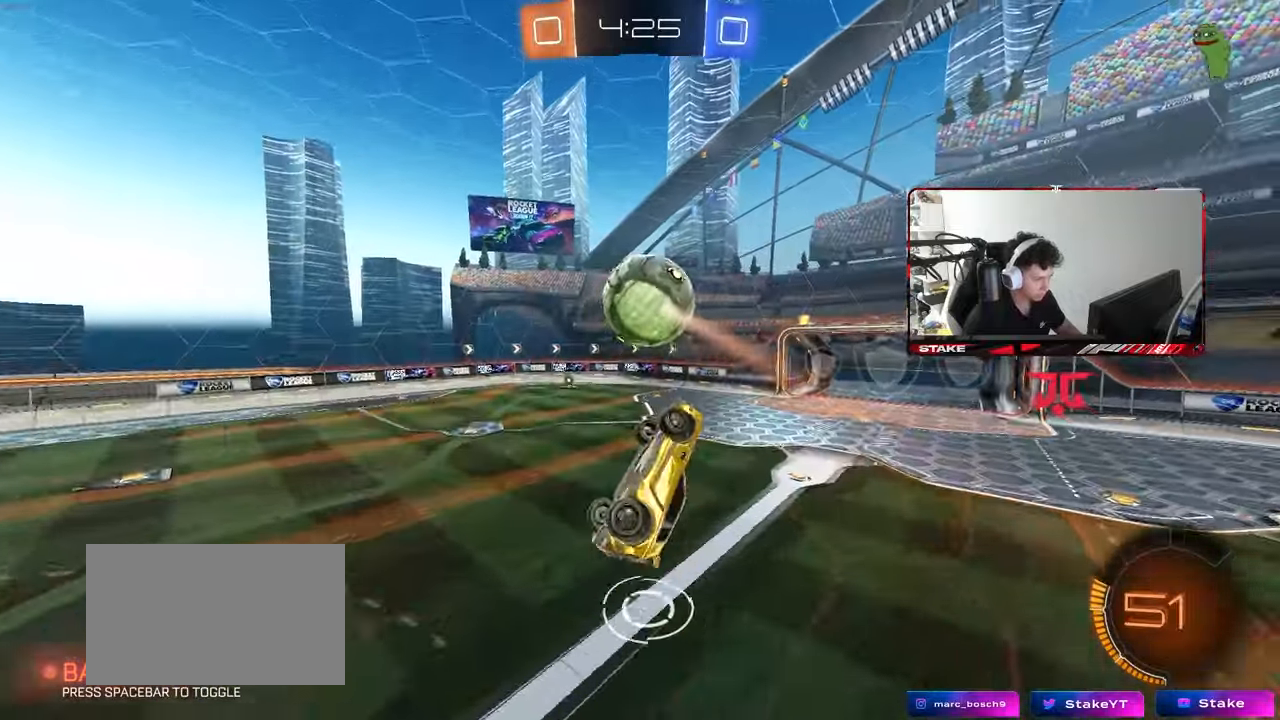
{"keys": ["d", "shift"], "mouse": ["left"], "events": [[17, "d", "up"], [17, "mouse_left", "down"], [67, "shift", "down"], [117, "d", "down"], [117, "s", "up"], [250, "w", "down"], [433, "w", "up"]]}
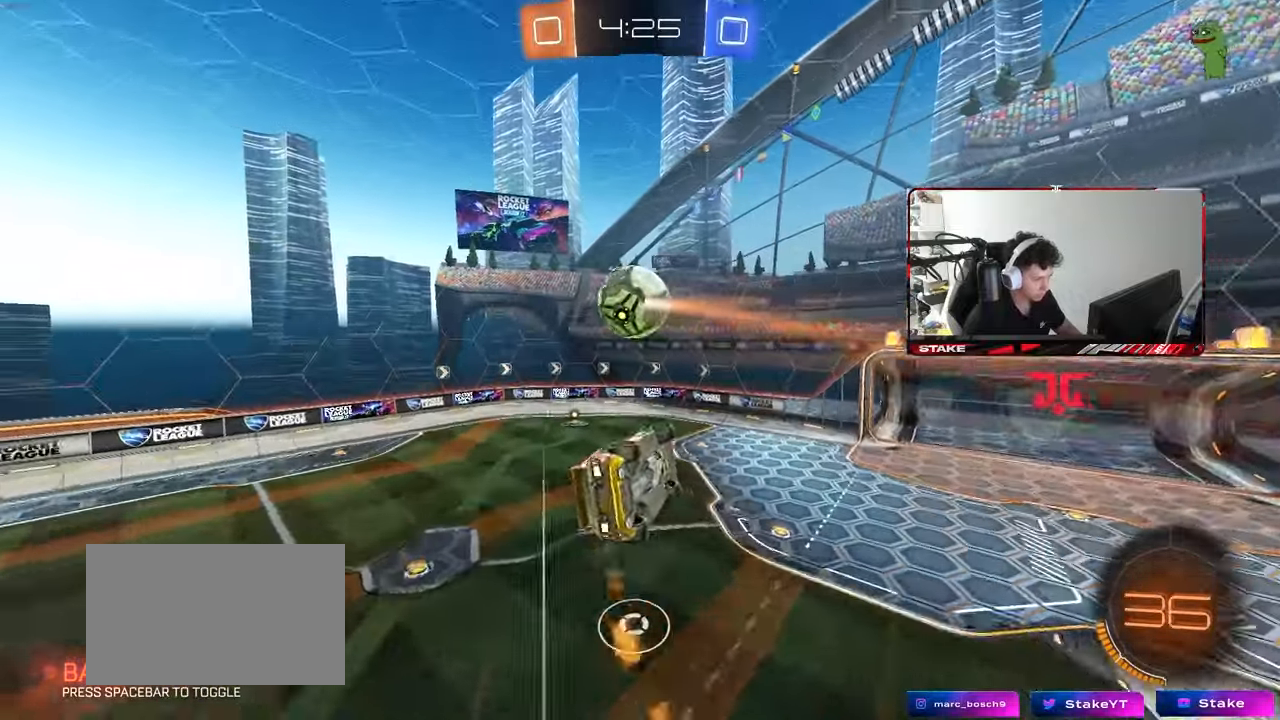
{"keys": ["a", "shift"], "mouse": ["left"], "events": [[33, "mouse_left", "up"], [33, "s", "down"], [83, "a", "down"], [83, "d", "up"], [83, "shift", "up"], [183, "a", "up"], [267, "d", "down"], [367, "d", "up"], [367, "mouse_left", "down"], [367, "s", "up"], [450, "a", "down"], [500, "shift", "down"]]}
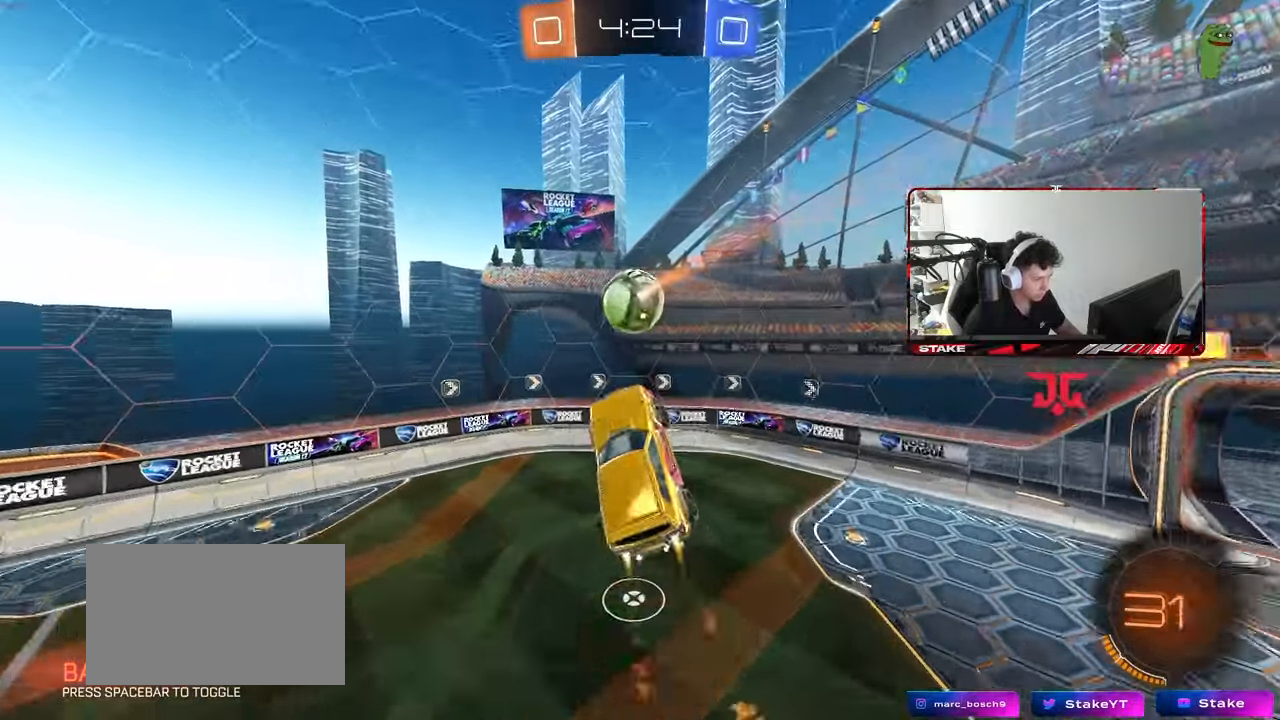
{"keys": [], "mouse": ["left"], "events": [[50, "mouse_left", "up"], [133, "s", "down"], [133, "shift", "up"], [183, "a", "up"], [183, "s", "up"], [233, "mouse_left", "down"], [333, "mouse_left", "up"], [383, "a", "down"], [383, "s", "down"], [417, "shift", "down"], [467, "a", "up"], [467, "mouse_left", "down"], [467, "s", "up"], [467, "shift", "up"]]}
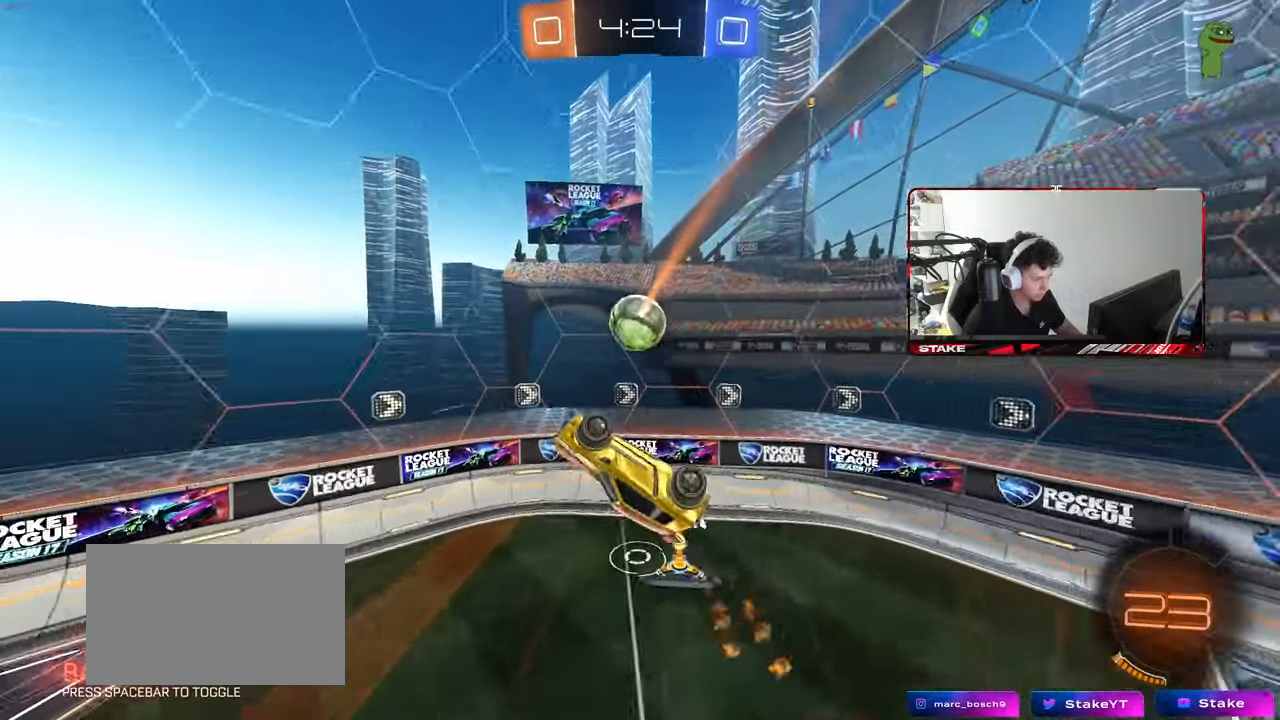
{"keys": ["d", "shift", "w"], "mouse": [], "events": [[17, "mouse_left", "up"], [117, "d", "down"], [150, "d", "up"], [200, "d", "down"], [250, "shift", "down"], [300, "w", "down"], [350, "shift", "up"], [383, "shift", "down"]]}
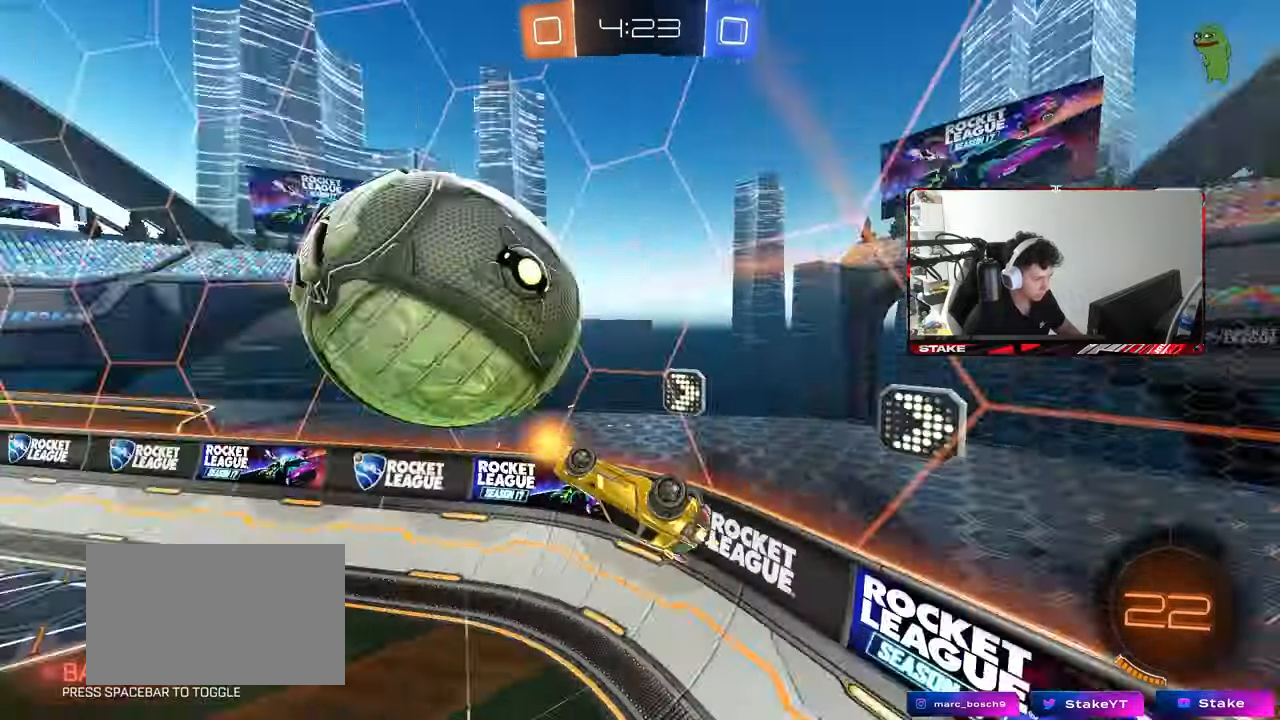
{"keys": ["a", "s"], "mouse": [], "events": [[367, "d", "up"], [367, "shift", "up"], [400, "a", "down"], [450, "w", "up"], [500, "s", "down"]]}
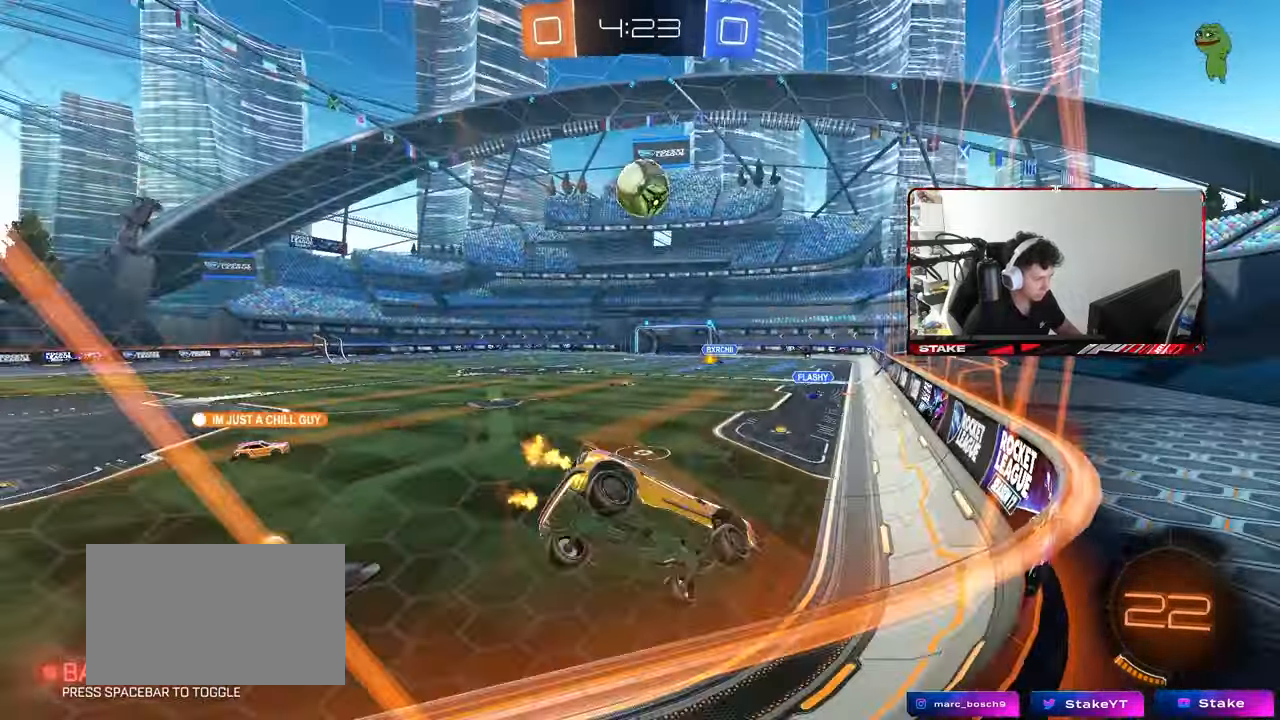
{"keys": [], "mouse": [], "events": [[233, "a", "up"], [333, "a", "down"], [333, "shift", "down"], [383, "s", "up"], [417, "a", "up"], [417, "shift", "up"]]}
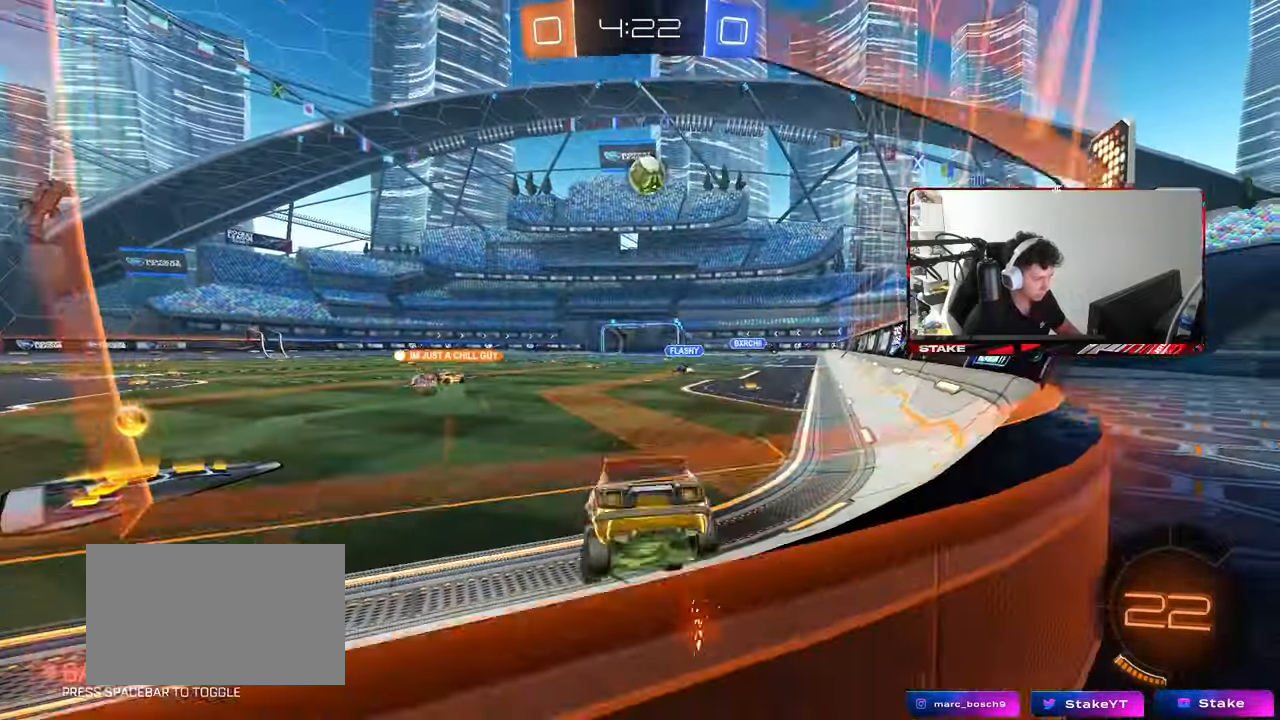
{"keys": ["a", "w"], "mouse": [], "events": [[17, "w", "down"], [67, "a", "down"], [167, "mouse_left", "down"], [350, "mouse_left", "up"], [433, "a", "up"], [483, "a", "down"]]}
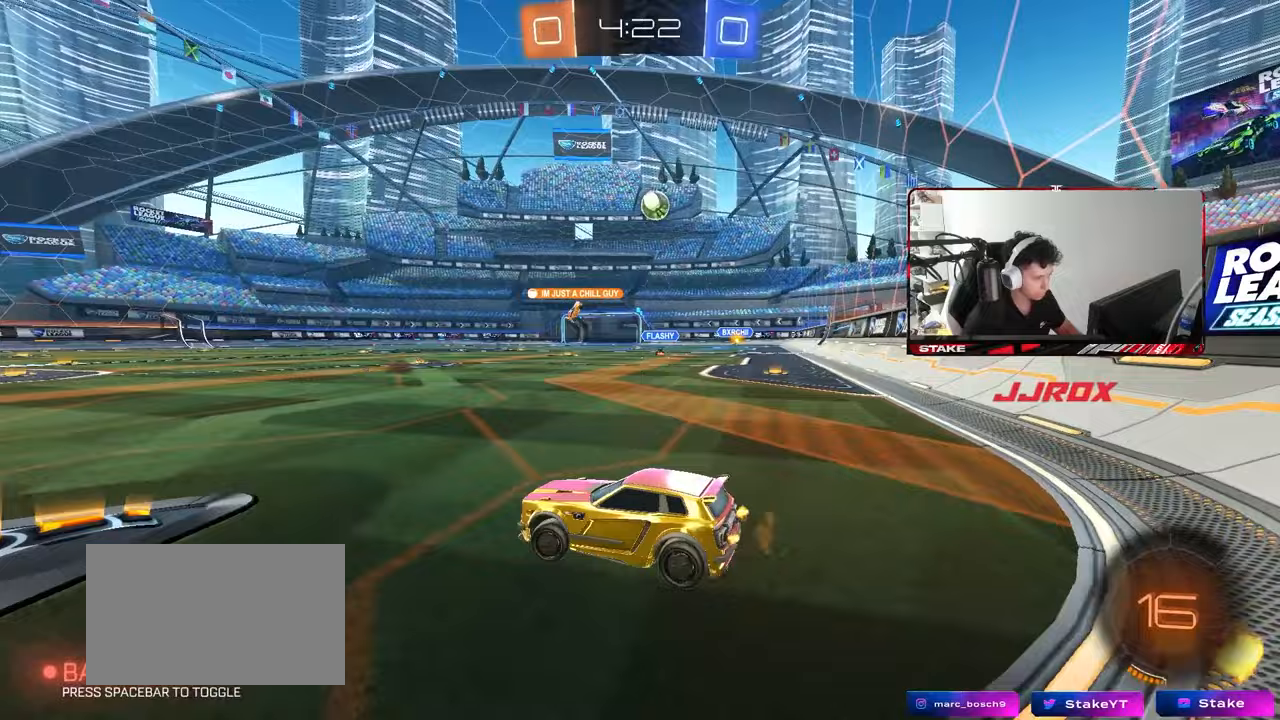
{"keys": ["d", "w"], "mouse": ["left"], "events": [[33, "a", "up"], [167, "d", "down"], [217, "shift", "down"], [317, "shift", "up"], [367, "mouse_left", "down"]]}
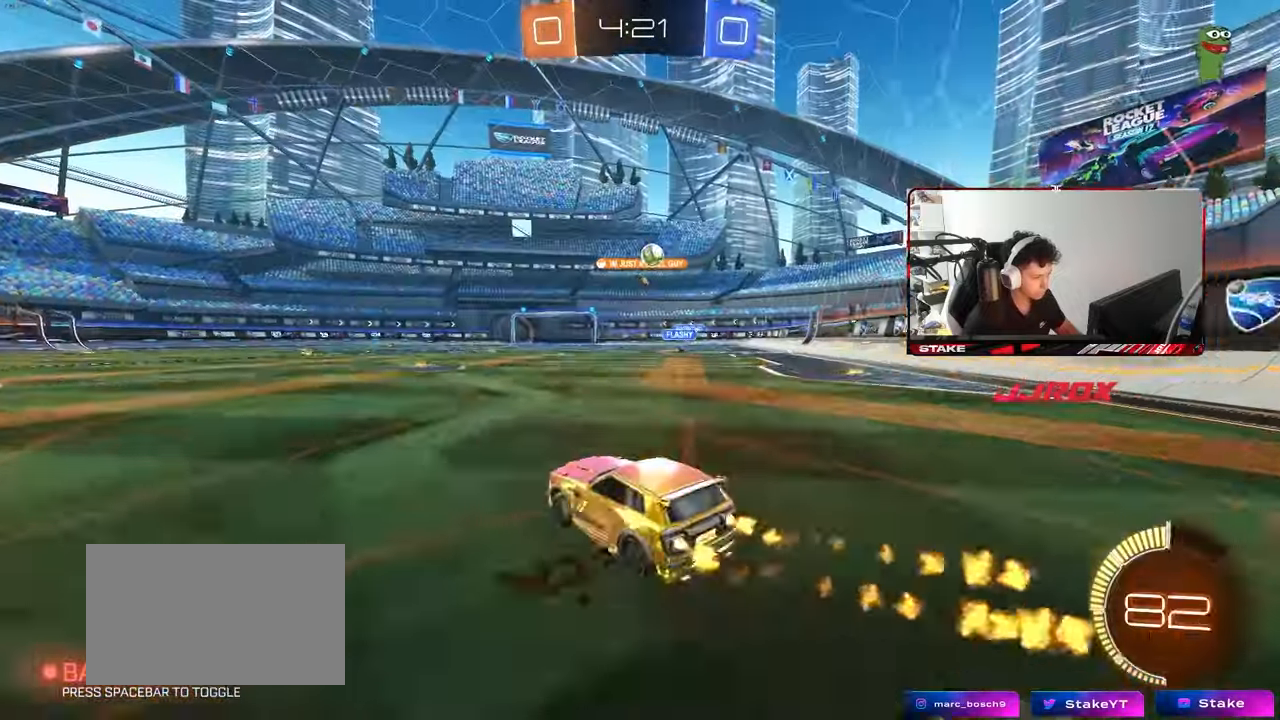
{"keys": ["d", "s", "shift"], "mouse": ["left"], "events": [[50, "mouse_right", "down"], [50, "shift", "down"], [100, "mouse_right", "up"], [133, "mouse_right", "down"], [183, "s", "down"], [183, "w", "up"], [333, "mouse_right", "up"]]}
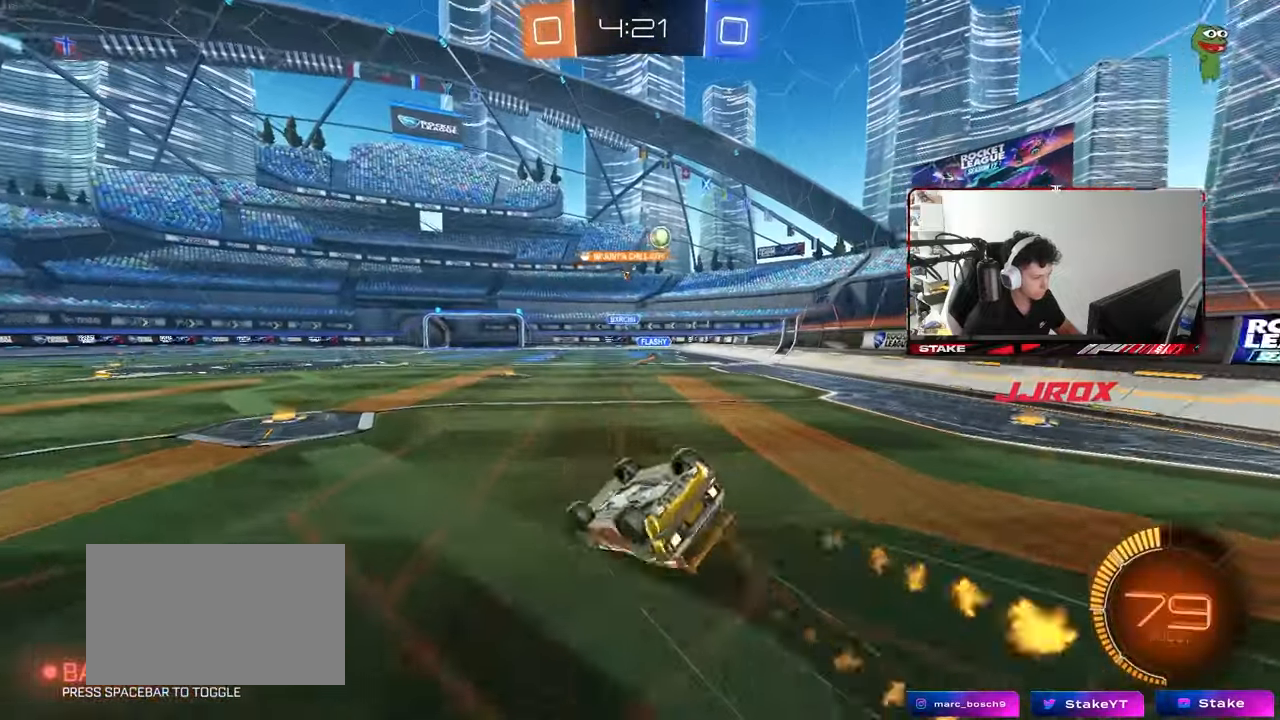
{"keys": [], "mouse": [], "events": [[17, "mouse_left", "up"], [17, "s", "up"], [150, "s", "down"], [350, "s", "up"], [383, "shift", "up"], [483, "d", "up"]]}
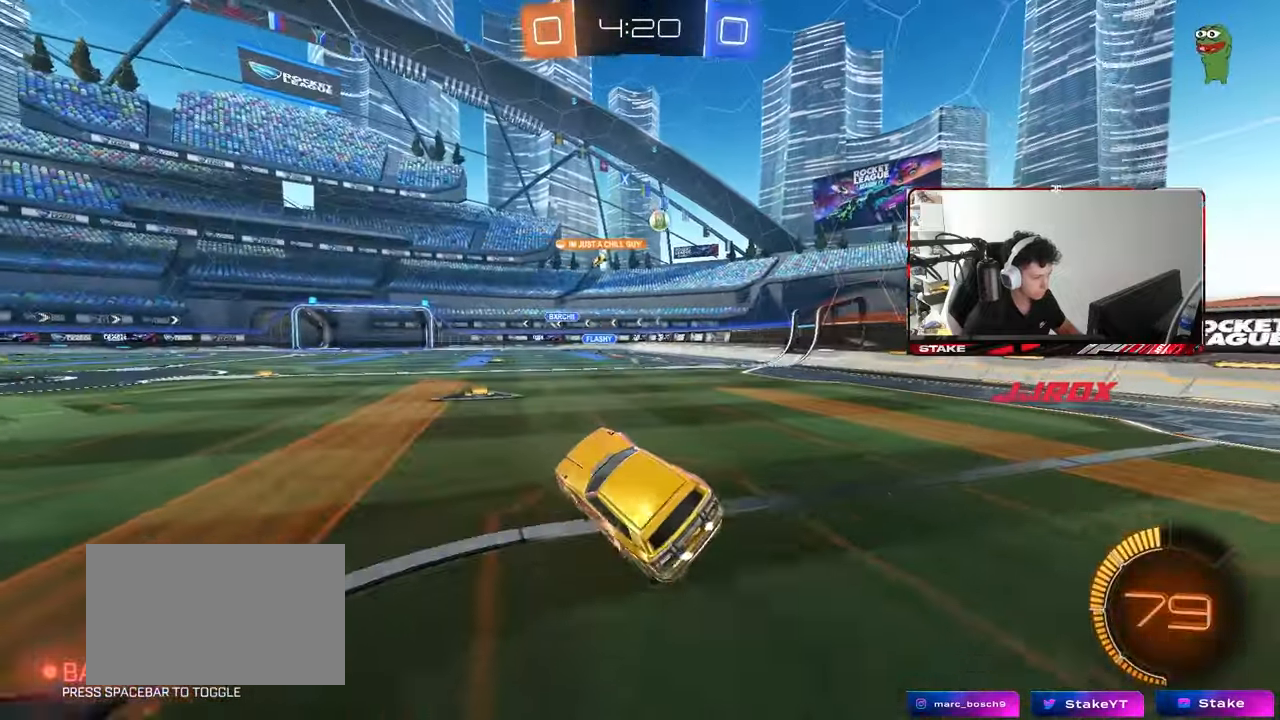
{"keys": ["d", "w"], "mouse": [], "events": [[83, "d", "down"], [83, "w", "down"]]}